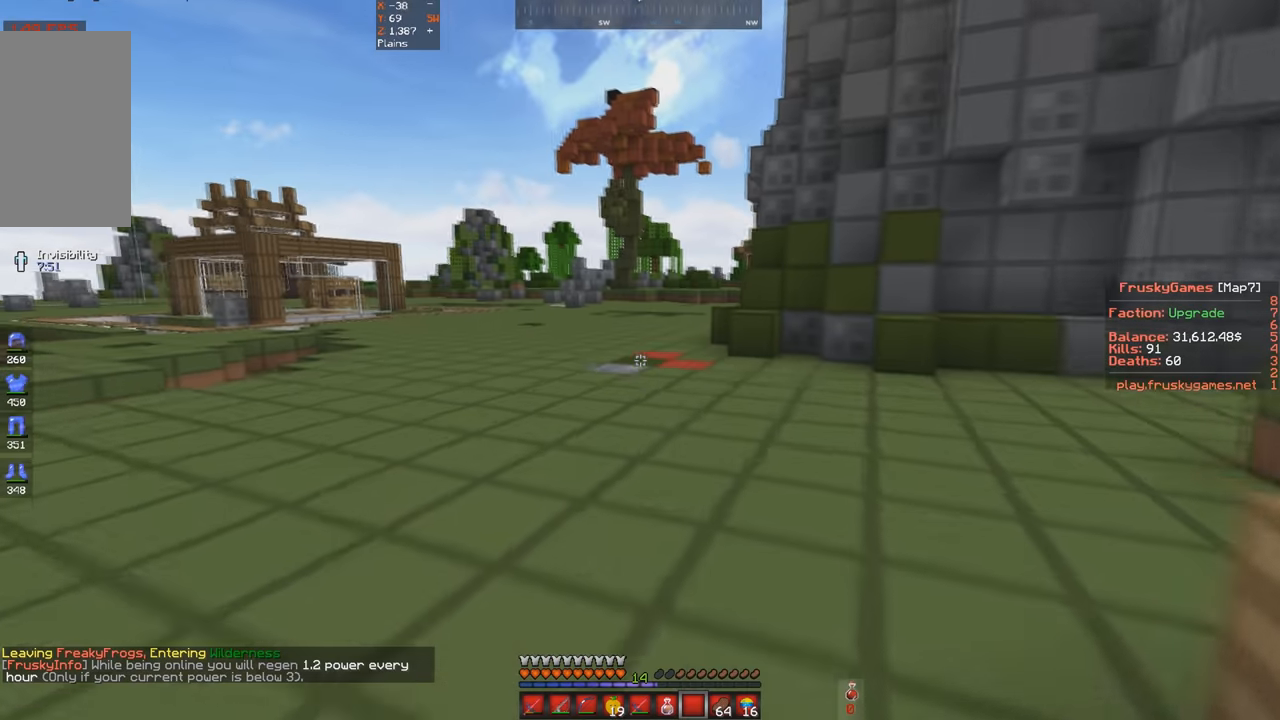
Gameplay with keyboard; each line is a JSON object with the keys held at the frame after it. "events" lists presses ("down") and releases ("up") of "a", "d", "s", "space" and "w" between this image and that frame as [ms after this image, input, new state], when the widget could be followed in between. No other keys are recorded. Mouse input is not recorded.
{"keys": ["w"], "events": []}
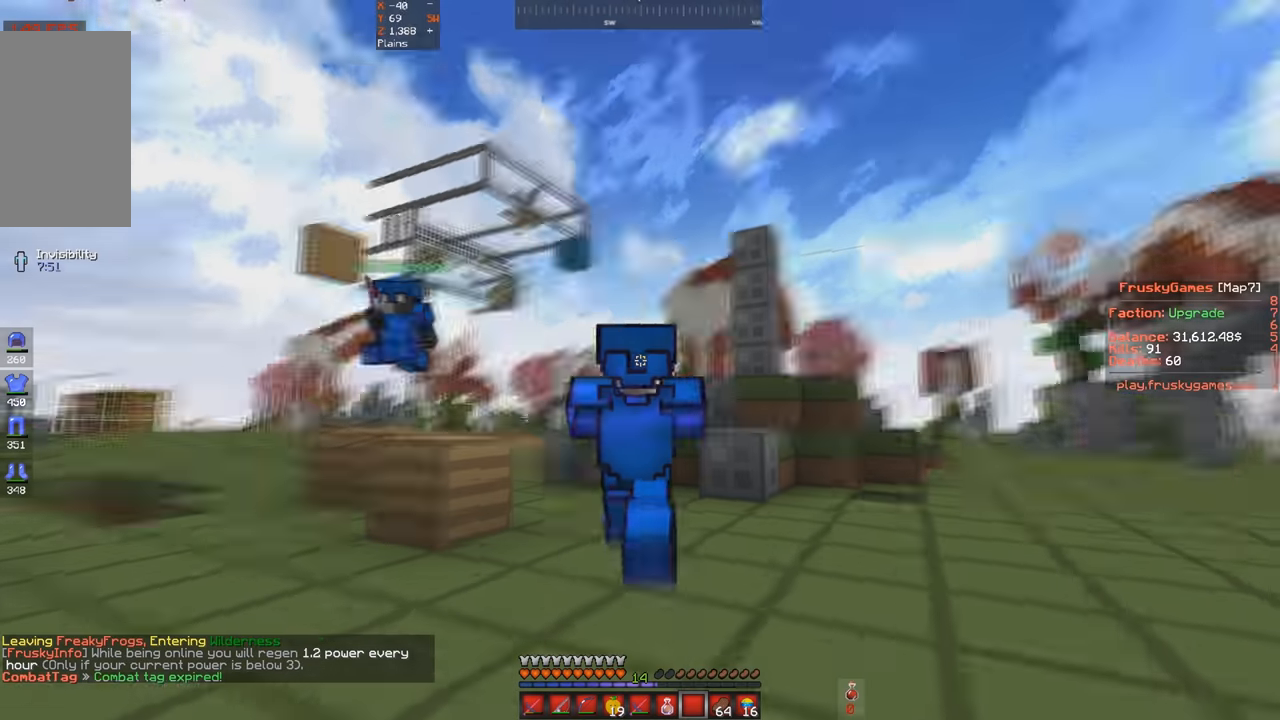
{"keys": ["w"], "events": []}
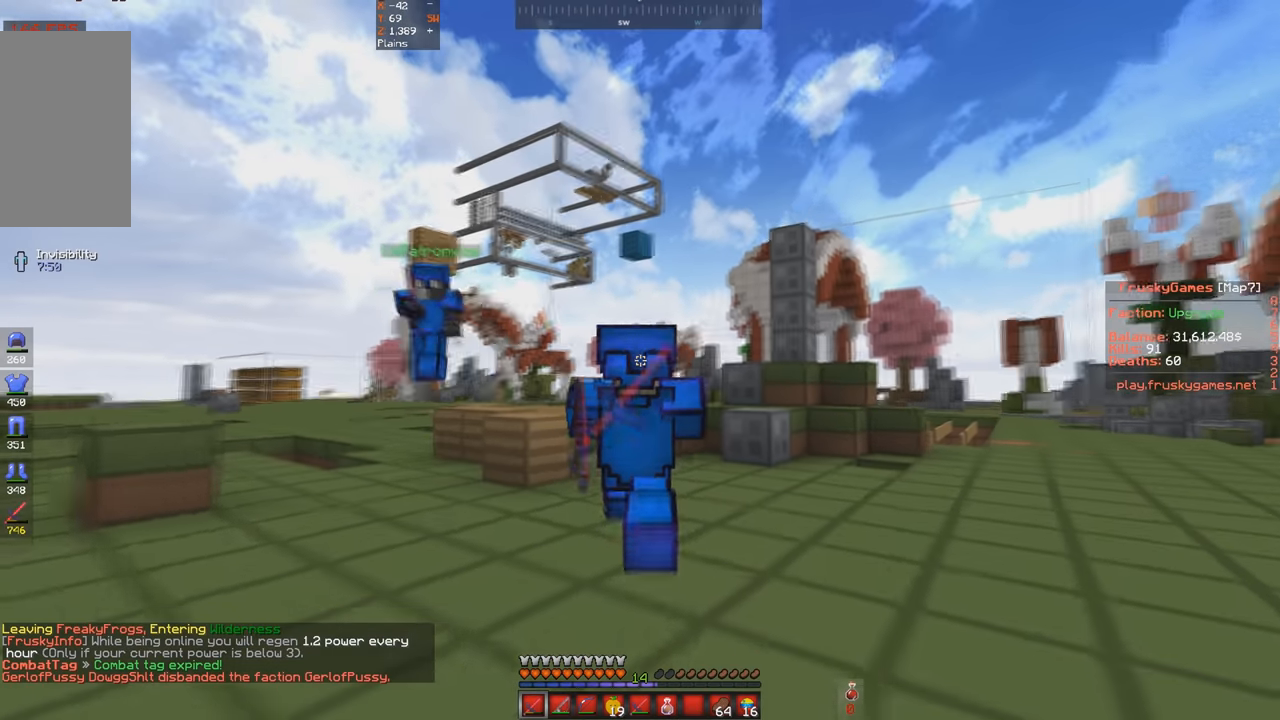
{"keys": ["w"], "events": []}
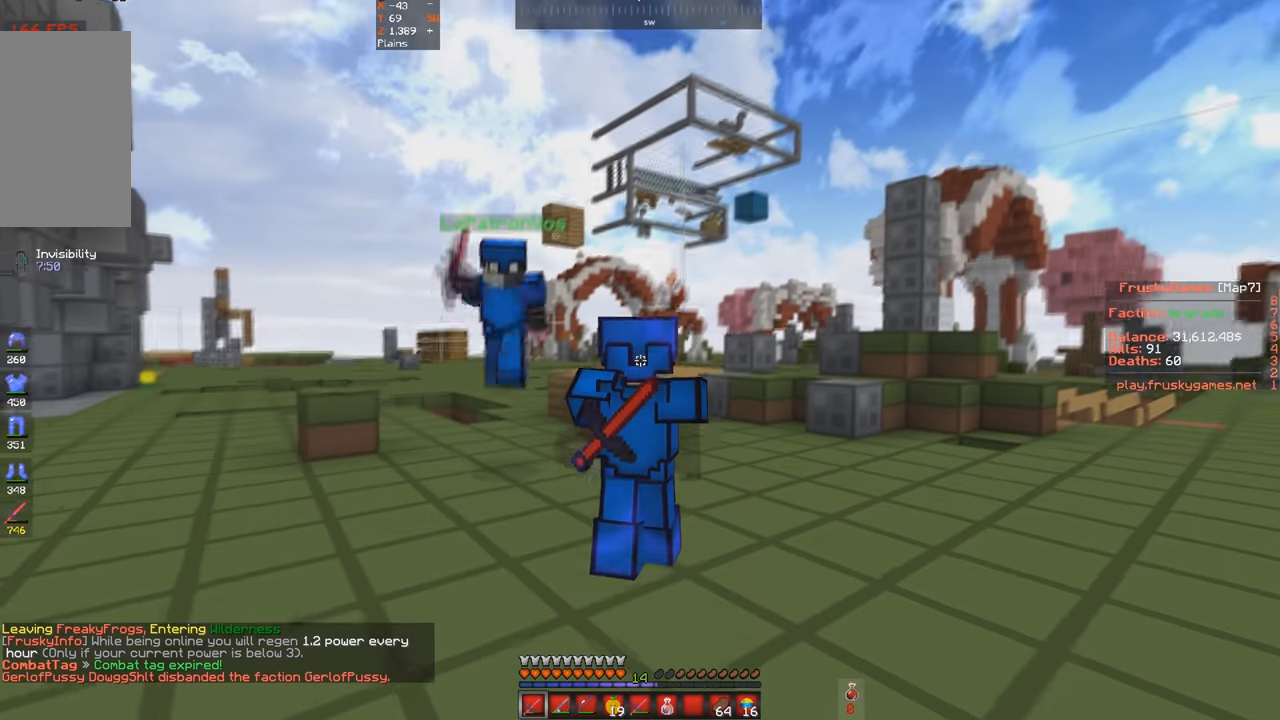
{"keys": ["w"], "events": []}
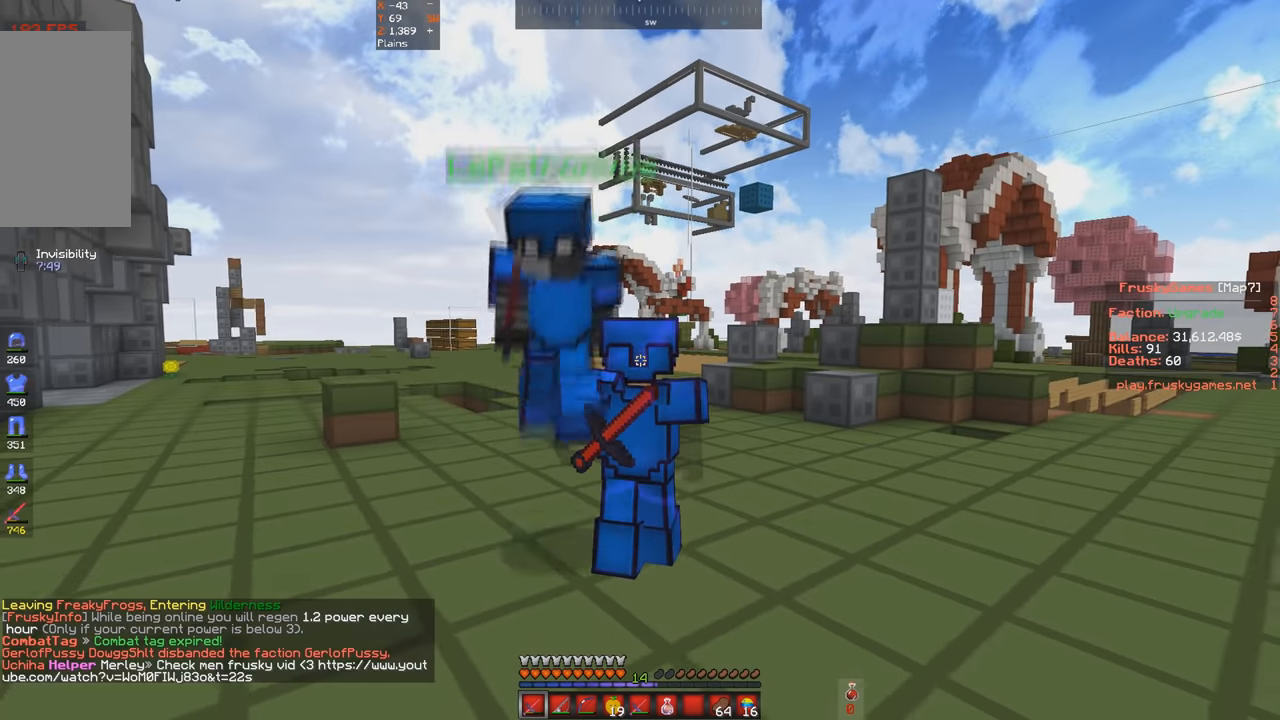
{"keys": ["w"], "events": []}
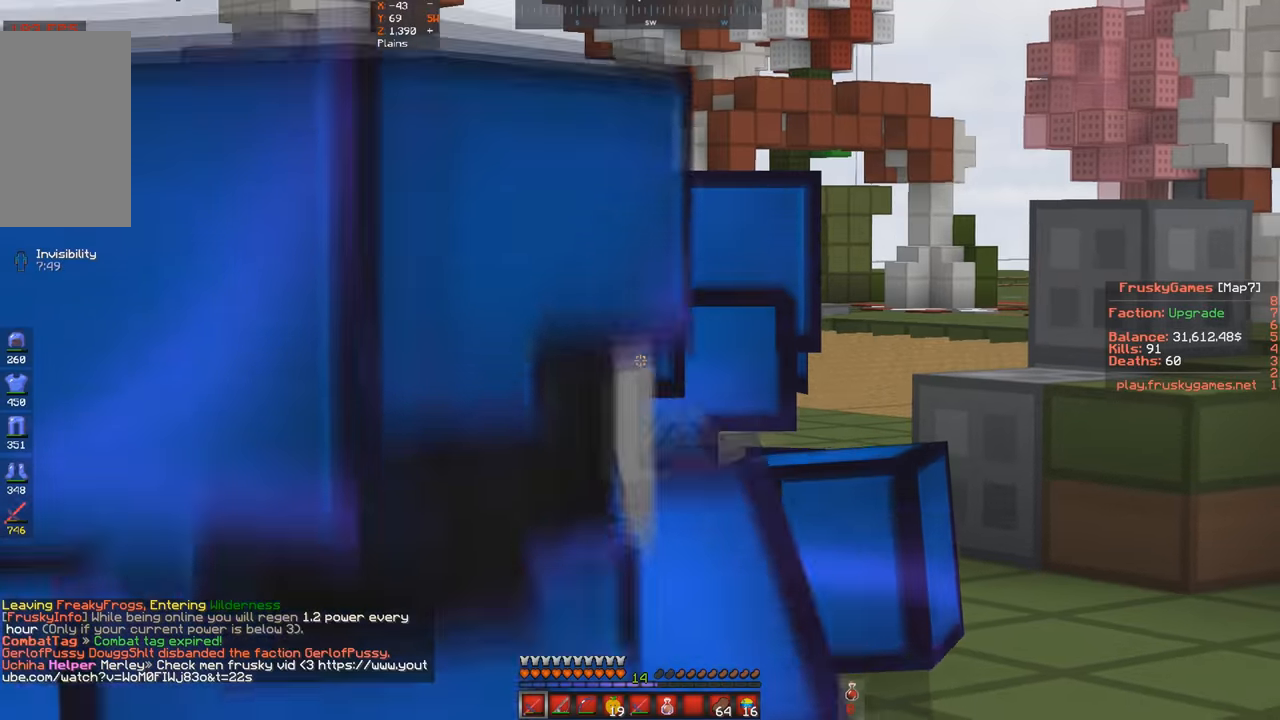
{"keys": ["space", "w"], "events": [[233, "space", "down"]]}
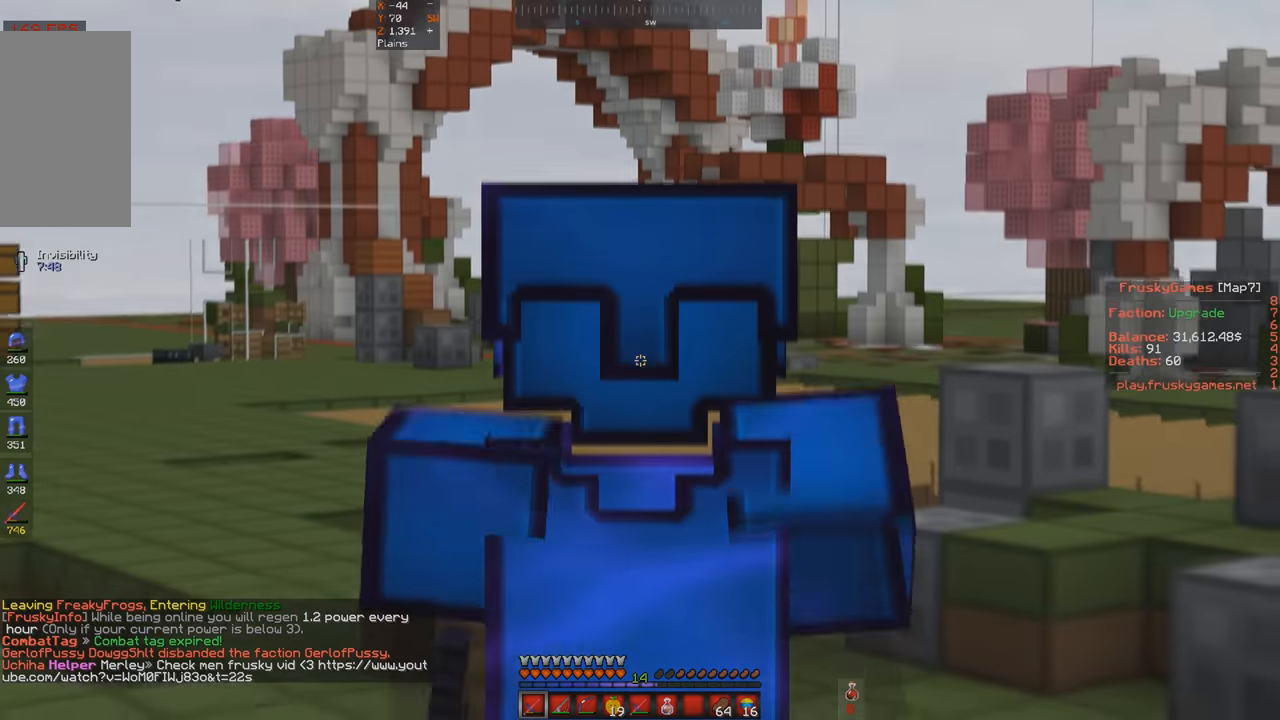
{"keys": ["space", "w"], "events": []}